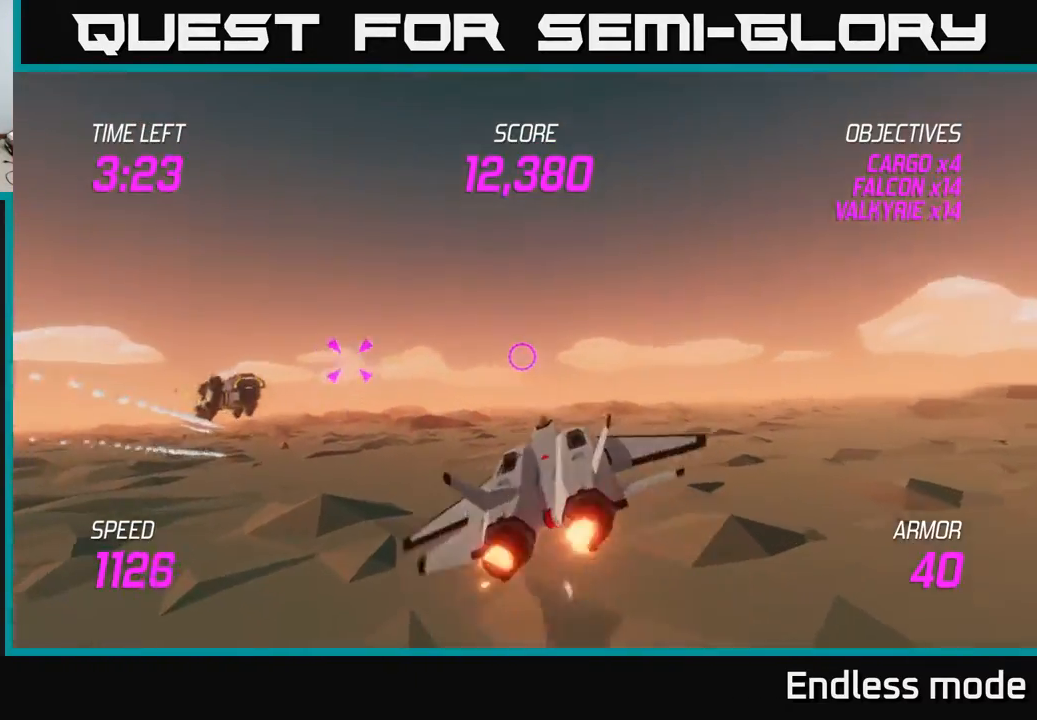
Gameplay with a controller (Xbox layout); each line is a JSON object with the inputs held at the frame after it. "events" lists button and stick changes between this image and that frame as [ms after this image, input, new state], when the widget could be followed in between. Not read: right_stick.
{"buttons": ["R2"], "left_stick": "up-left", "events": [[300, "left_stick", "up-left"], [500, "R2", "down"]]}
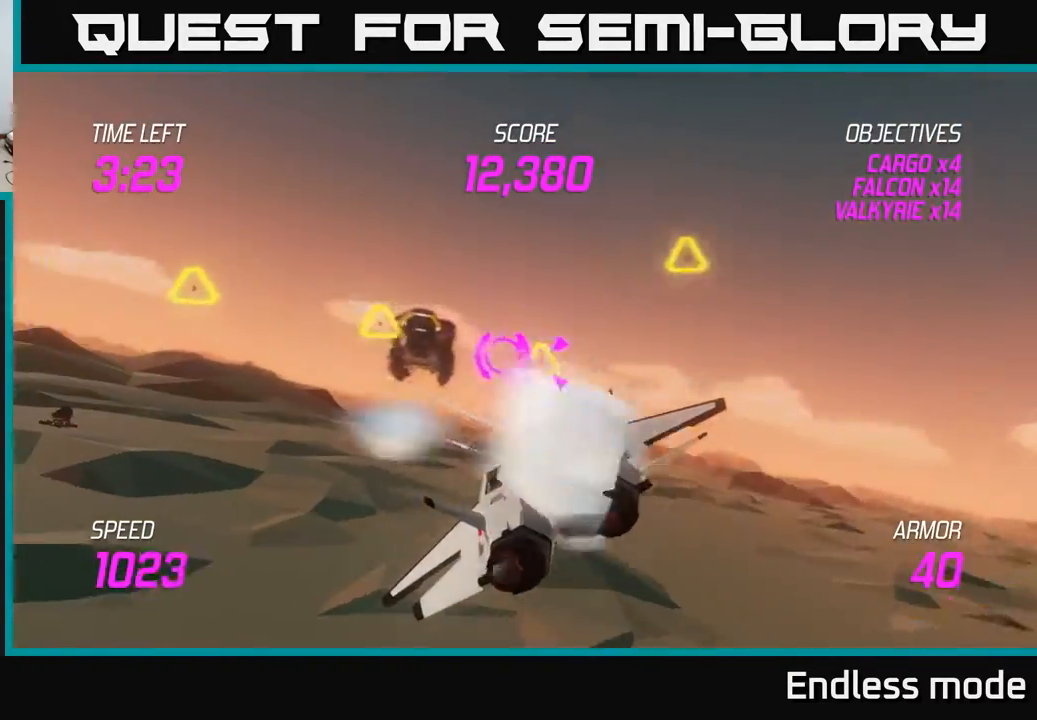
{"buttons": [], "left_stick": "center", "events": [[83, "left_stick", "center"], [100, "R2", "up"], [167, "R2", "down"], [267, "R2", "up"], [383, "R2", "down"], [467, "R2", "up"]]}
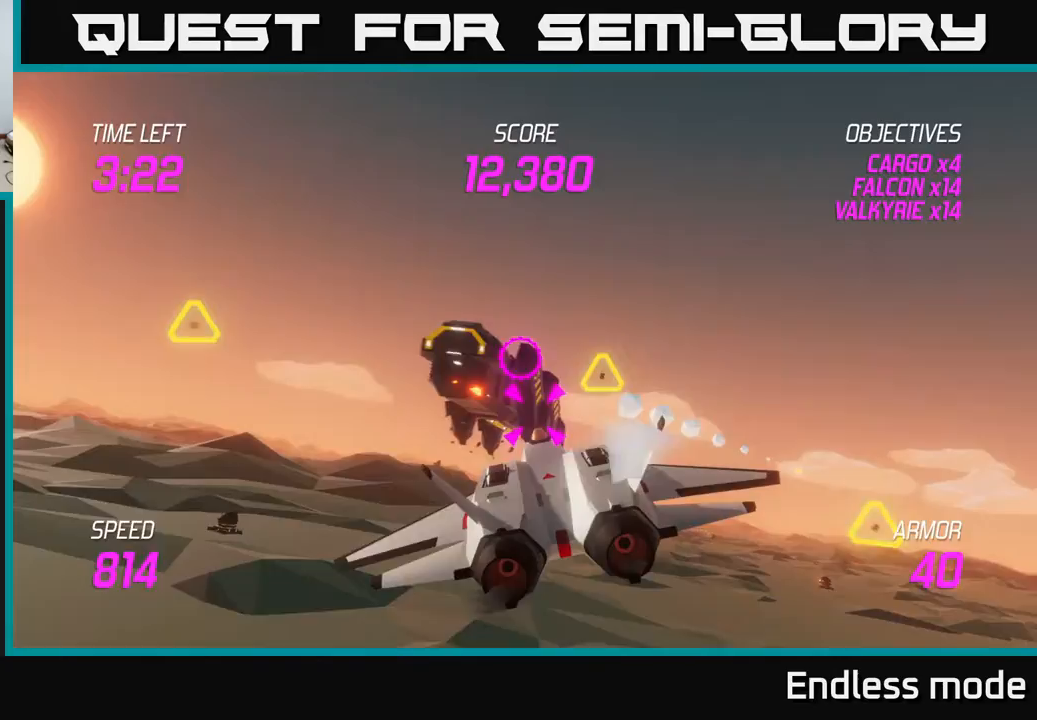
{"buttons": ["R2"], "left_stick": "down-right", "events": [[50, "left_stick", "down"], [67, "R2", "down"], [133, "left_stick", "left"], [167, "R2", "up"], [250, "left_stick", "center"], [267, "R2", "down"], [350, "R2", "up"], [417, "R2", "down"], [450, "left_stick", "down-right"]]}
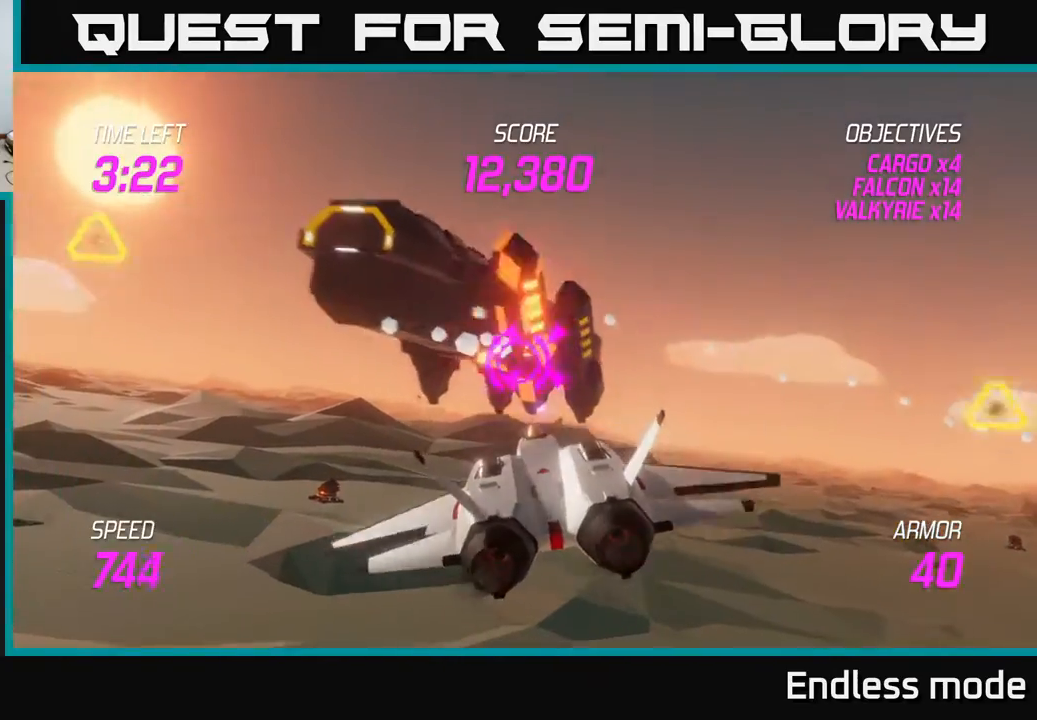
{"buttons": ["L2"], "left_stick": "right", "events": [[17, "R2", "up"], [117, "R2", "down"], [117, "left_stick", "right"], [133, "L2", "down"], [233, "L2", "up"], [233, "R2", "up"], [300, "L2", "down"], [417, "L2", "up"], [467, "L2", "down"]]}
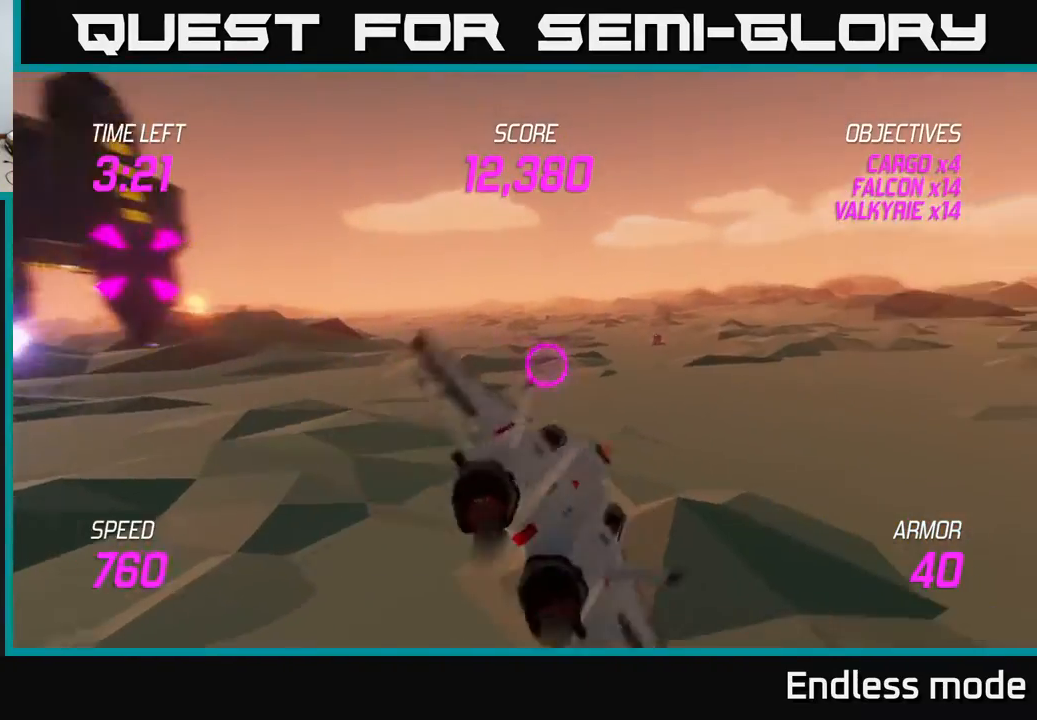
{"buttons": [], "left_stick": "up-right", "events": [[217, "L2", "up"], [433, "left_stick", "up-right"]]}
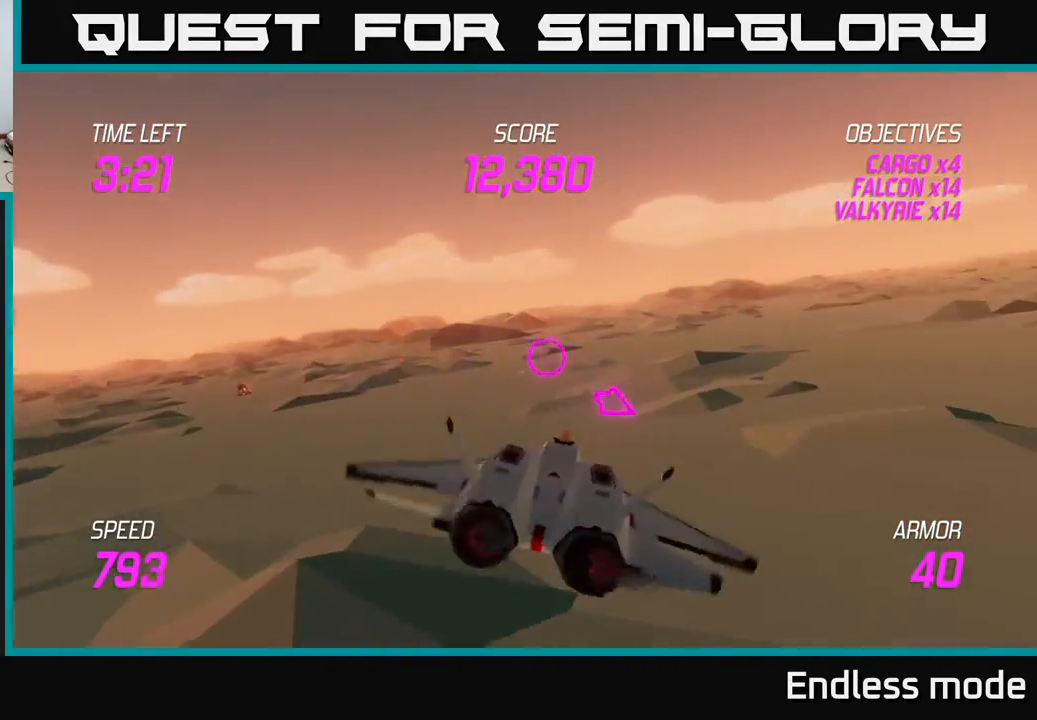
{"buttons": ["L2"], "left_stick": "up-right", "events": [[433, "L2", "down"]]}
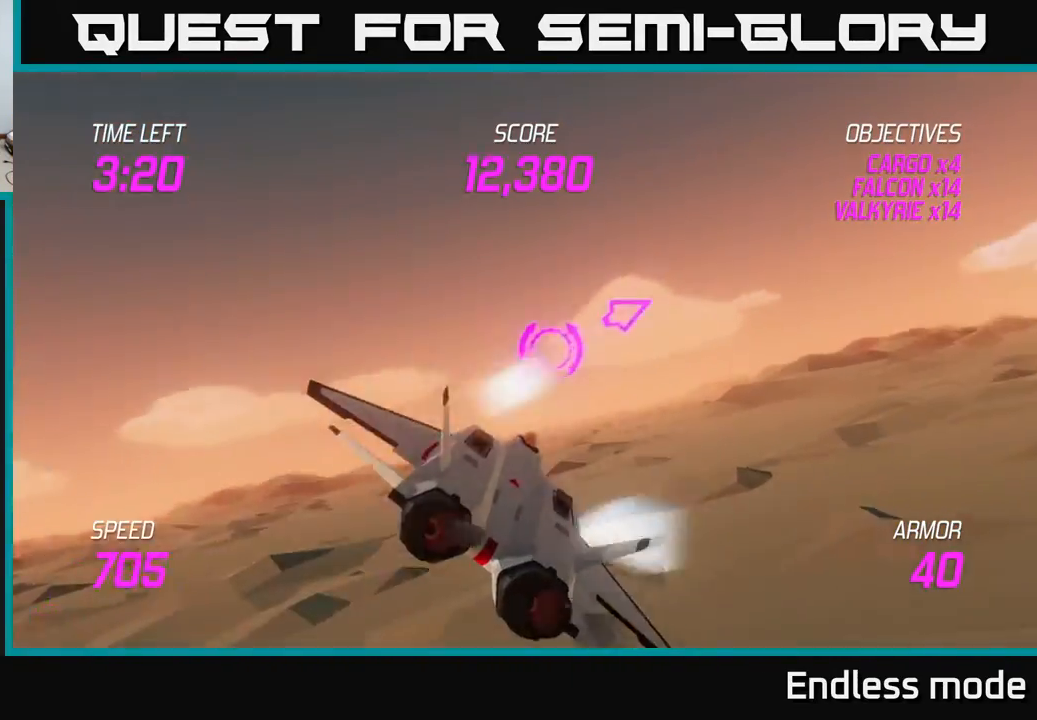
{"buttons": ["L2"], "left_stick": "right", "events": [[67, "left_stick", "right"]]}
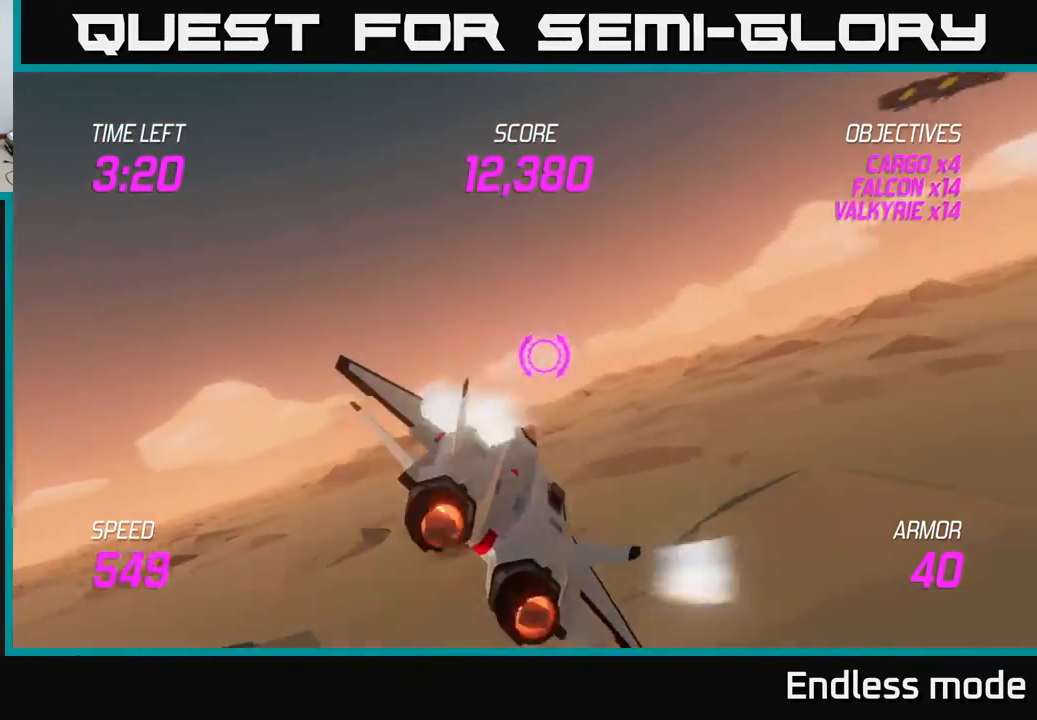
{"buttons": ["L2"], "left_stick": "up-right", "events": [[217, "left_stick", "up-right"]]}
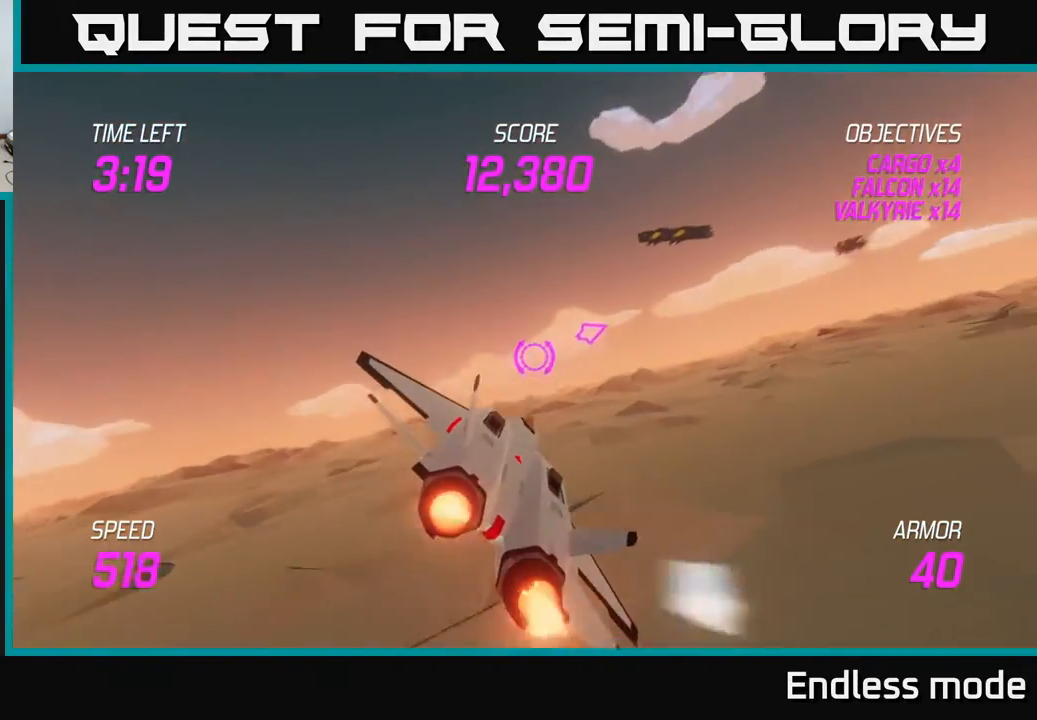
{"buttons": ["L2"], "left_stick": "right", "events": [[233, "left_stick", "right"]]}
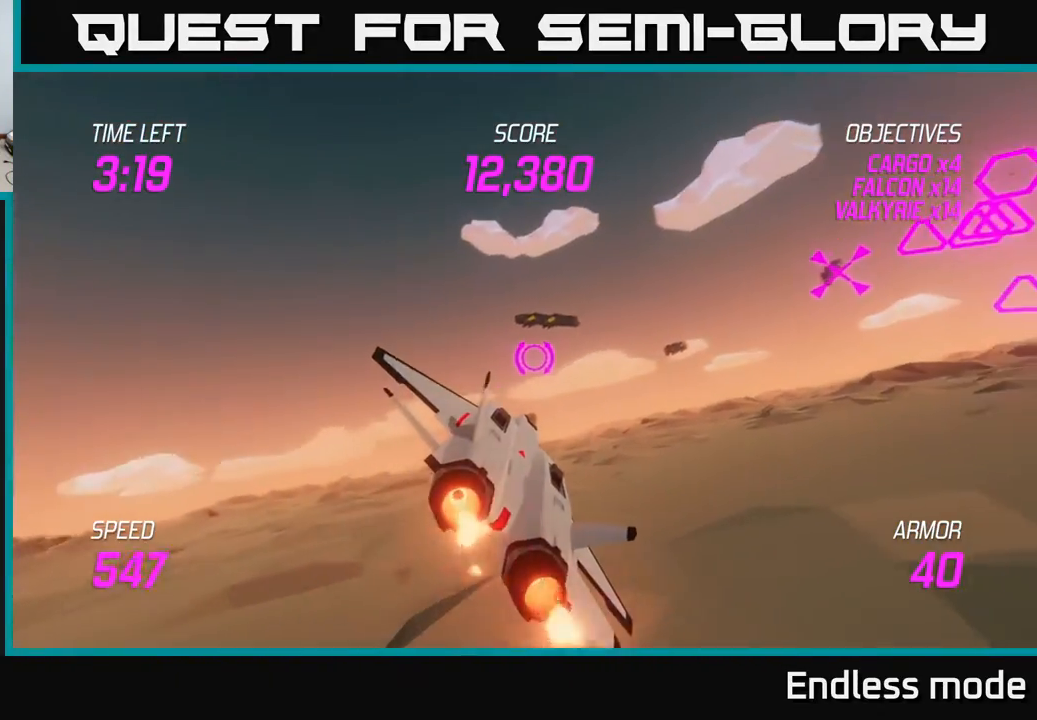
{"buttons": ["L2"], "left_stick": "right", "events": [[367, "R2", "down"], [450, "R2", "up"]]}
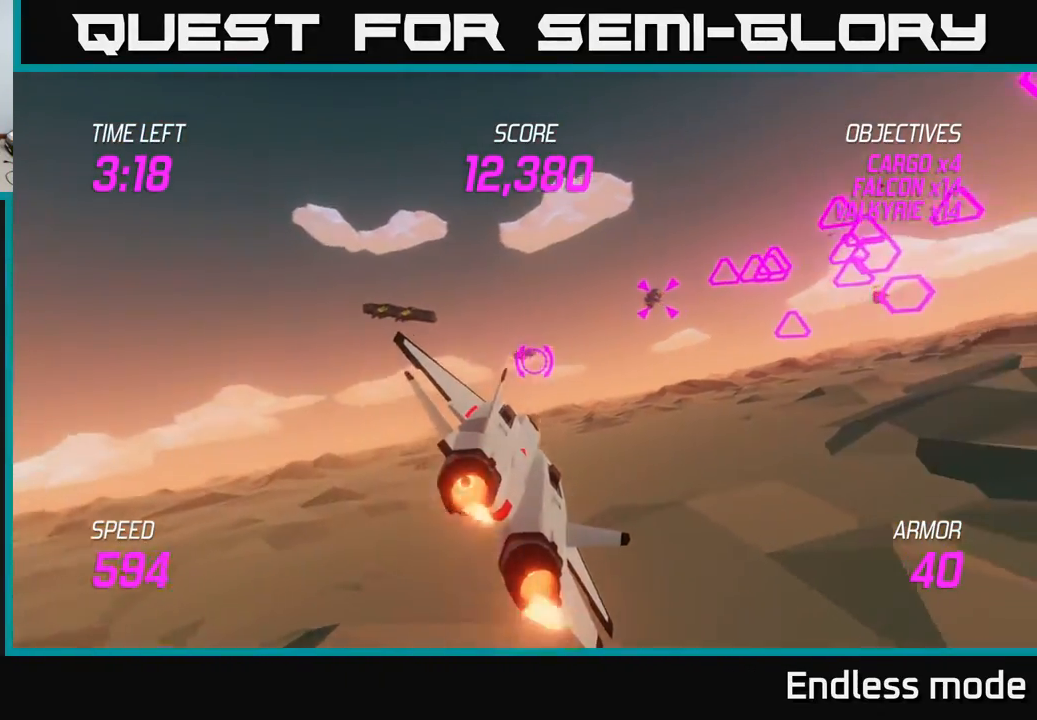
{"buttons": [], "left_stick": "left", "events": [[67, "R2", "down"], [150, "R2", "up"], [300, "L2", "up"], [300, "left_stick", "left"], [383, "L2", "down"], [450, "L2", "up"]]}
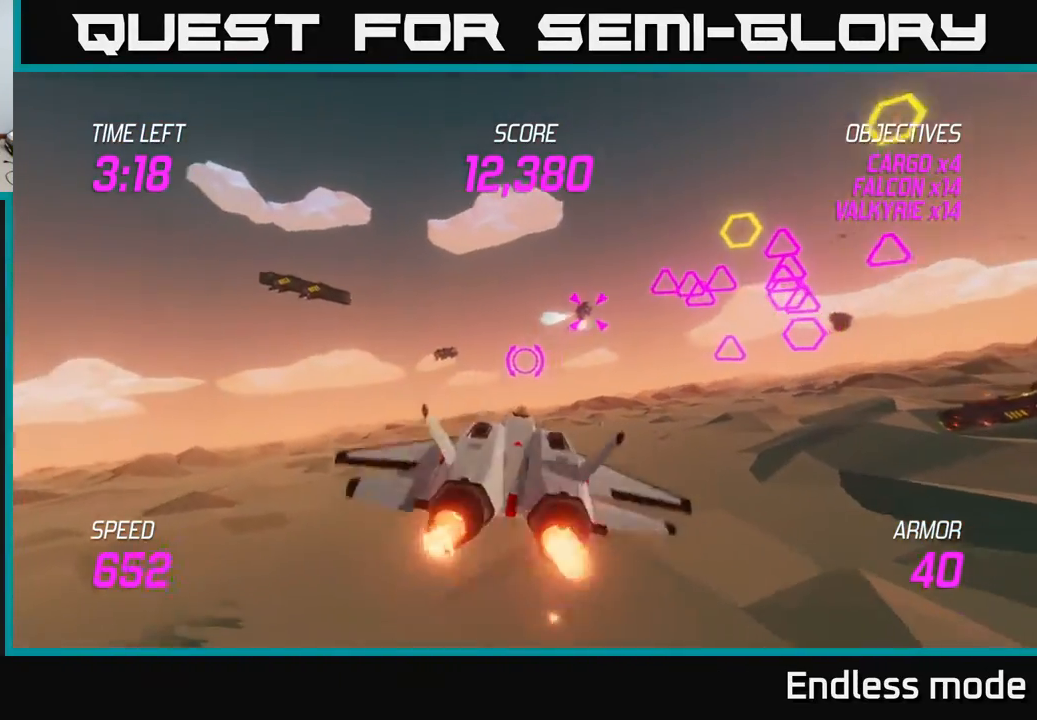
{"buttons": ["L2"], "left_stick": "up-left", "events": [[50, "L2", "down"], [367, "left_stick", "up-left"]]}
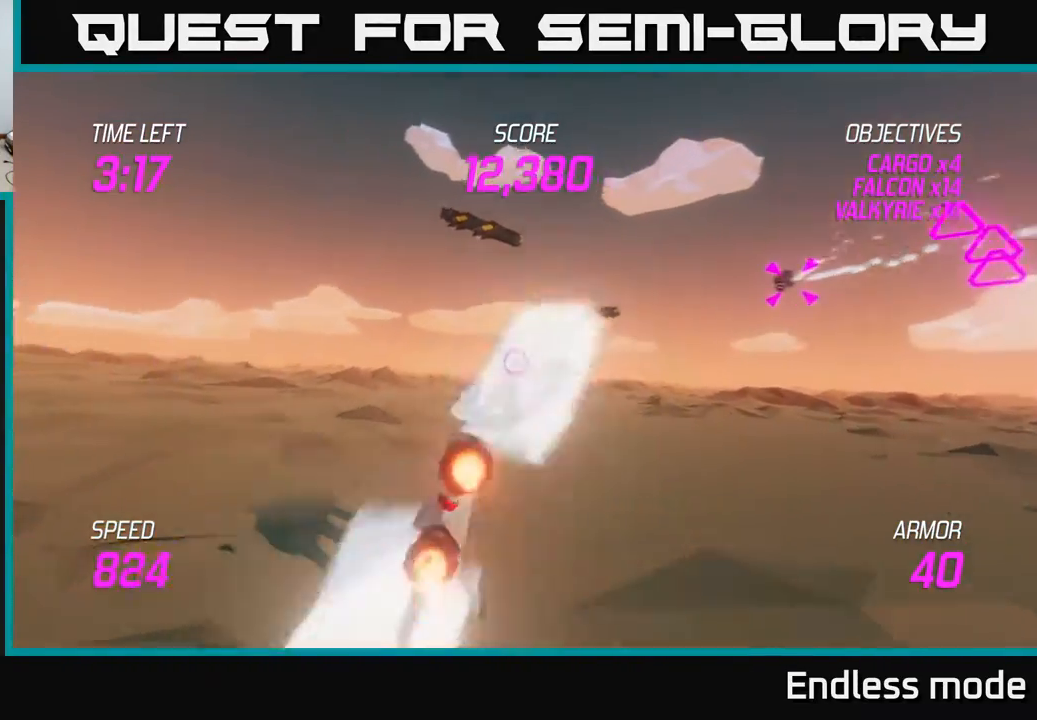
{"buttons": ["L2"], "left_stick": "up-left", "events": [[150, "left_stick", "left"], [350, "left_stick", "up-left"]]}
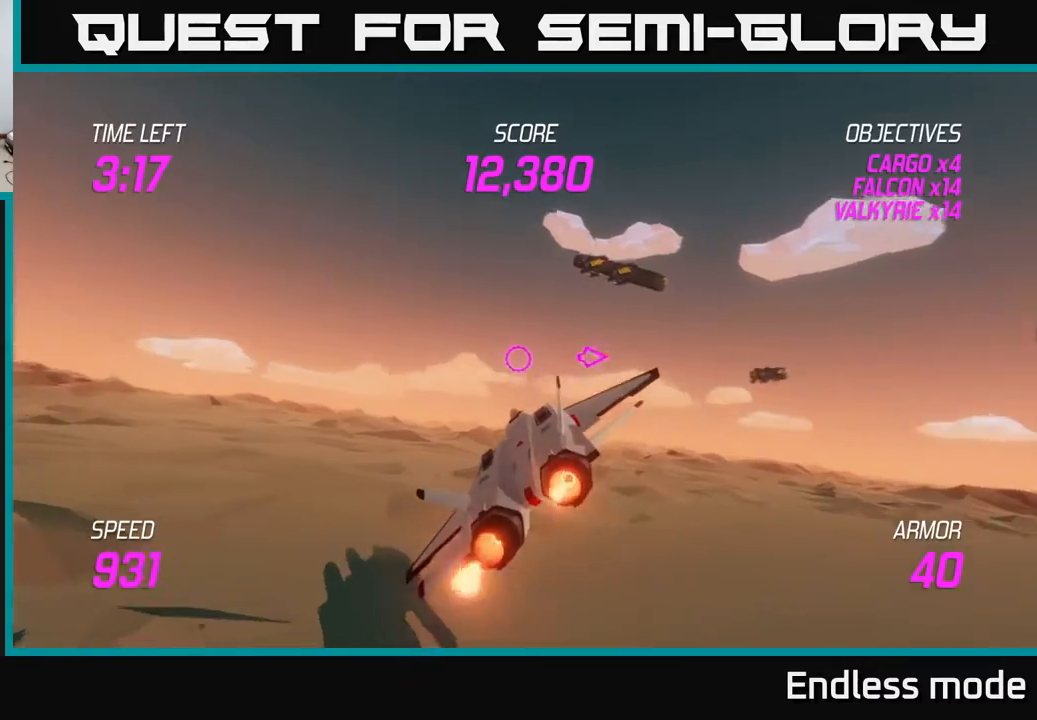
{"buttons": ["L2"], "left_stick": "up-right", "events": [[283, "left_stick", "up-right"]]}
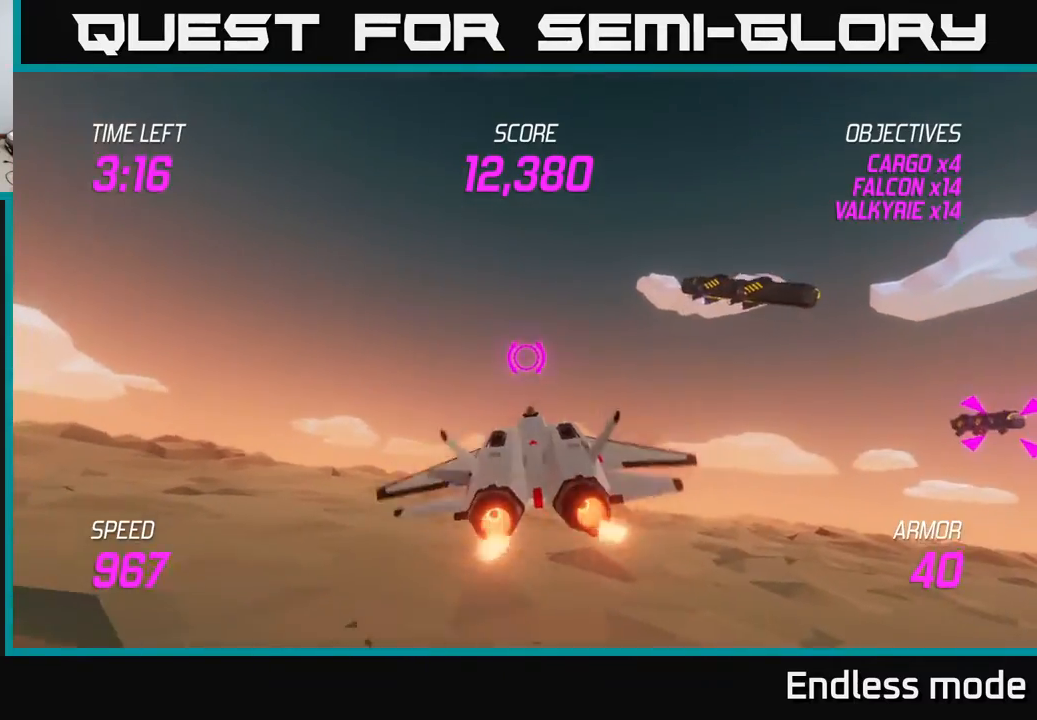
{"buttons": ["L2"], "left_stick": "right", "events": [[183, "L2", "up"], [317, "L2", "down"], [483, "left_stick", "right"]]}
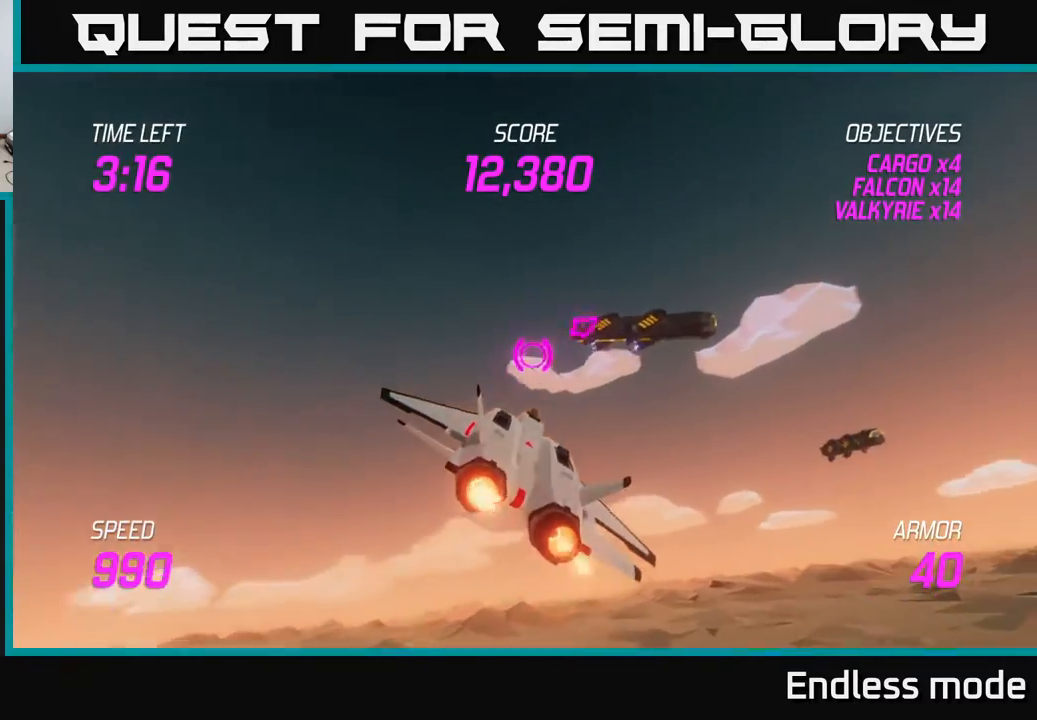
{"buttons": ["L2"], "left_stick": "down-right", "events": [[17, "L2", "up"], [83, "left_stick", "down-right"], [133, "L2", "down"], [217, "L2", "up"], [283, "L2", "down"], [383, "L2", "up"], [433, "L2", "down"]]}
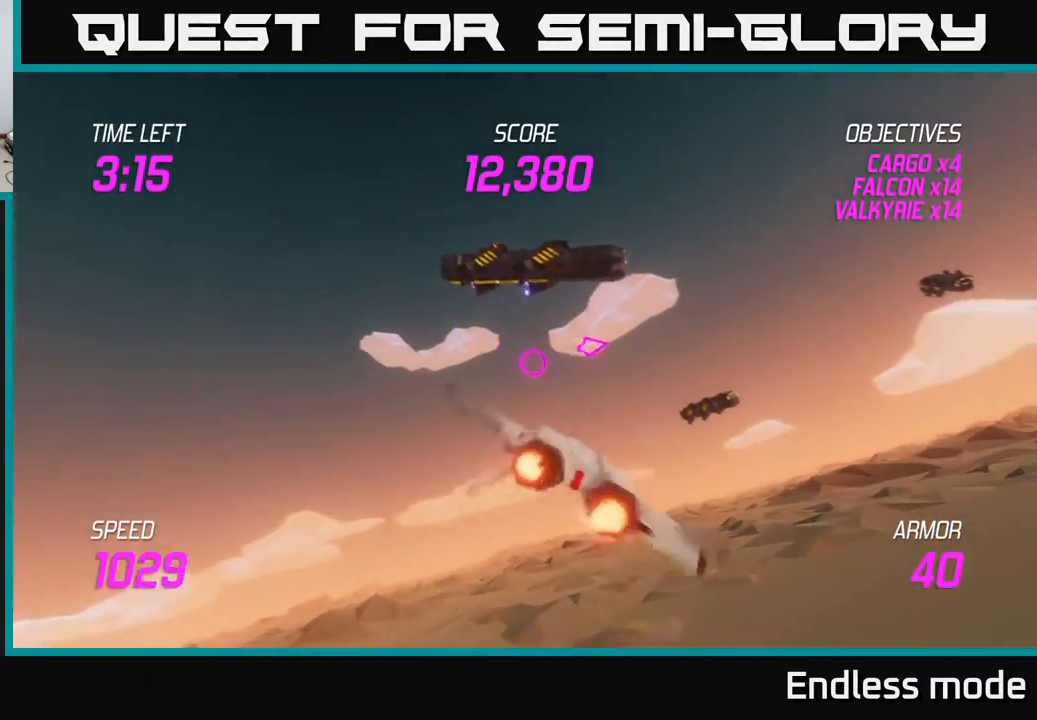
{"buttons": ["L2"], "left_stick": "right", "events": [[150, "left_stick", "up-left"], [483, "left_stick", "right"]]}
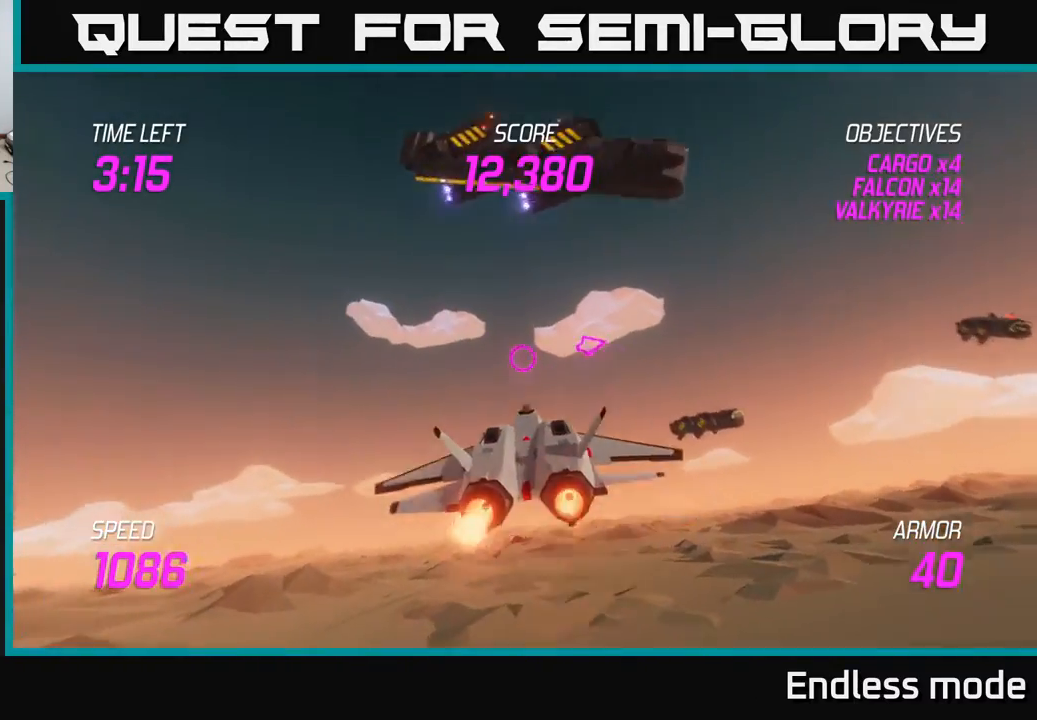
{"buttons": ["L2"], "left_stick": "down-right", "events": [[67, "left_stick", "down-right"]]}
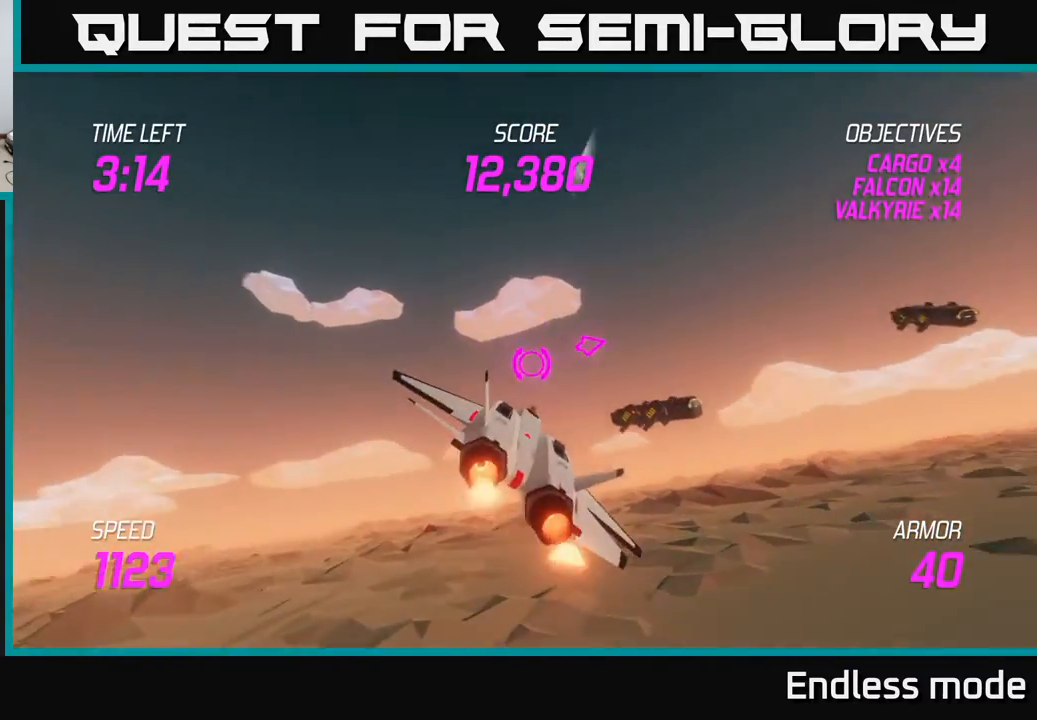
{"buttons": [], "left_stick": "up", "events": [[250, "left_stick", "down"], [350, "left_stick", "right"], [400, "left_stick", "up"], [417, "L2", "up"]]}
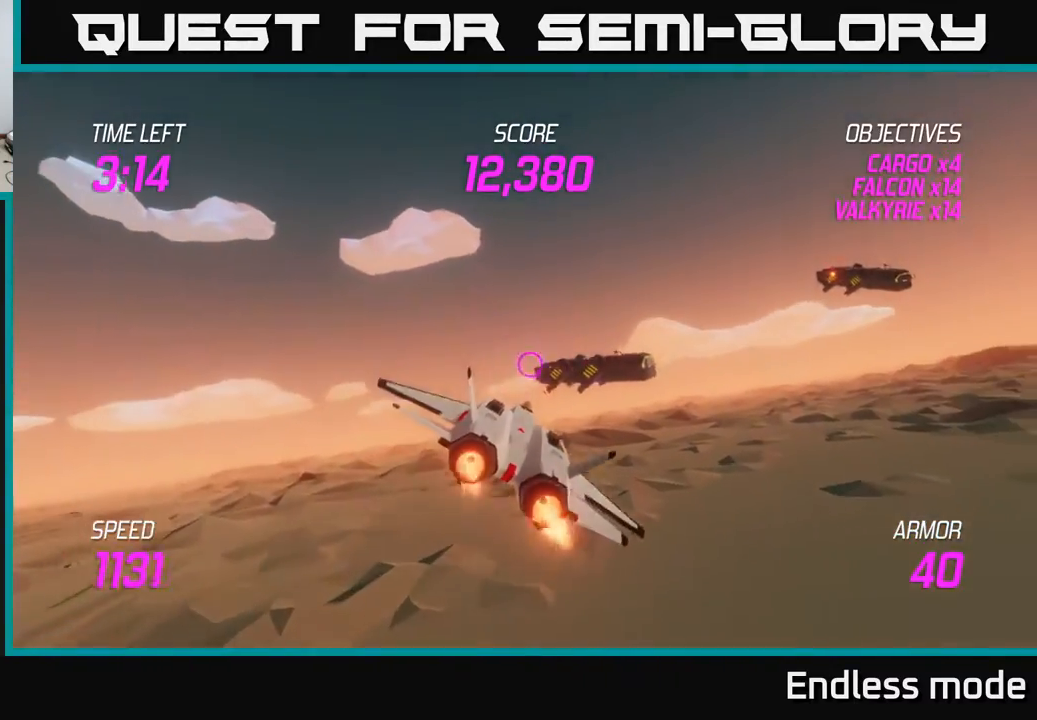
{"buttons": ["L2"], "left_stick": "right", "events": [[83, "left_stick", "up-right"], [300, "L2", "down"], [367, "left_stick", "right"]]}
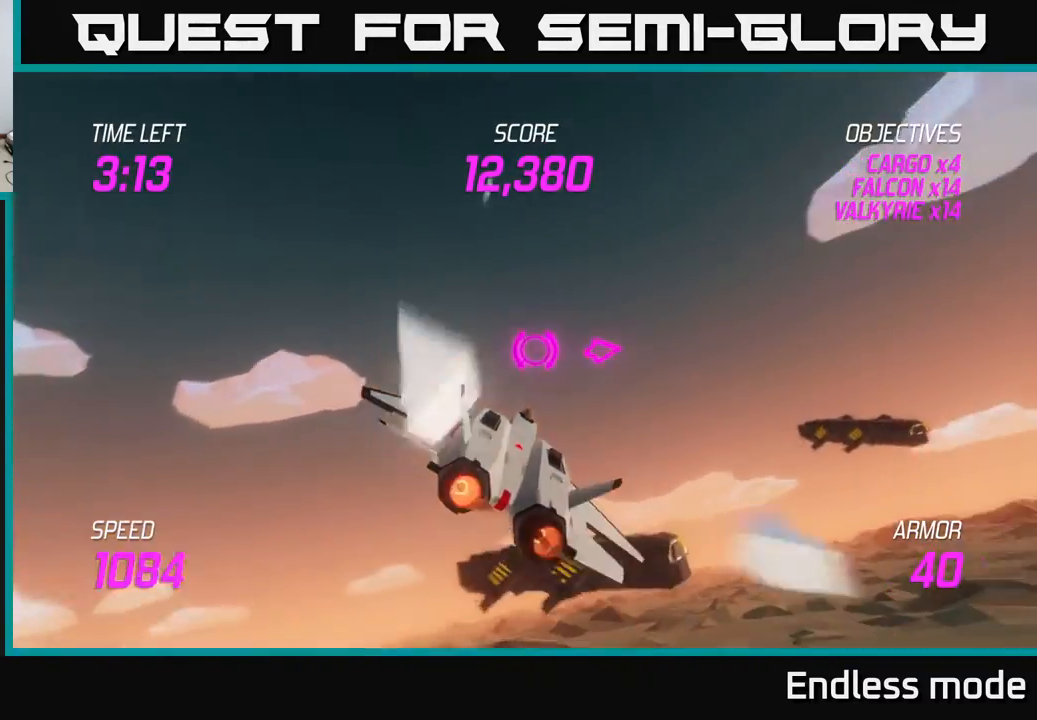
{"buttons": ["L2"], "left_stick": "right", "events": []}
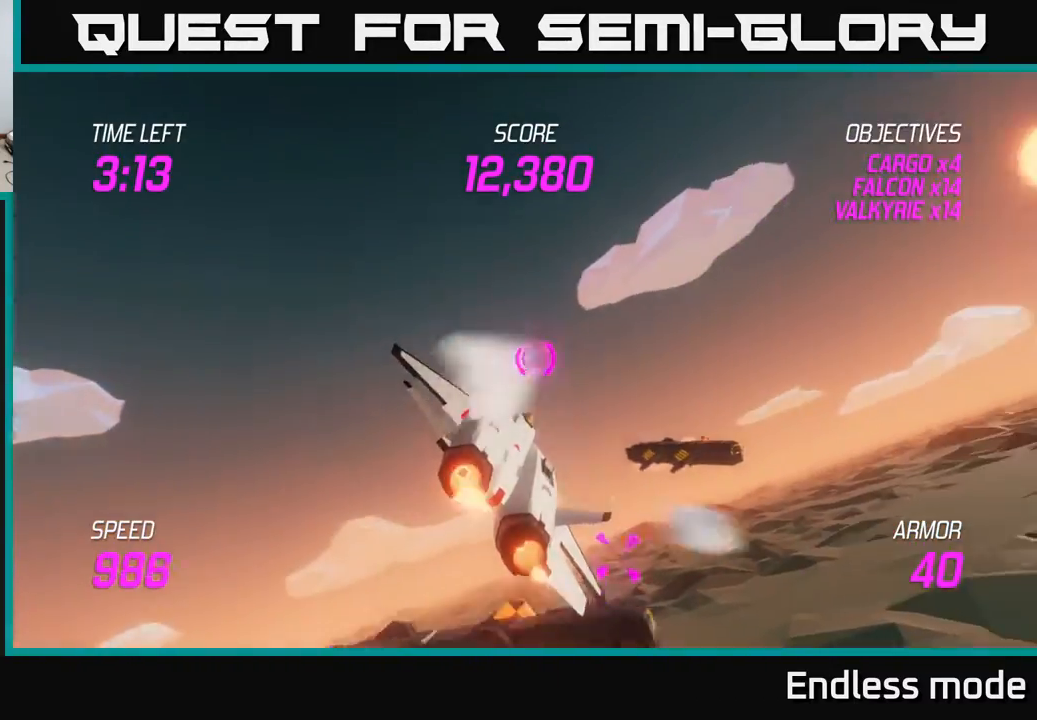
{"buttons": [], "left_stick": "down-left", "events": [[100, "left_stick", "up"], [167, "left_stick", "left"], [183, "L2", "up"], [217, "left_stick", "down-left"], [333, "L2", "down"], [433, "L2", "up"]]}
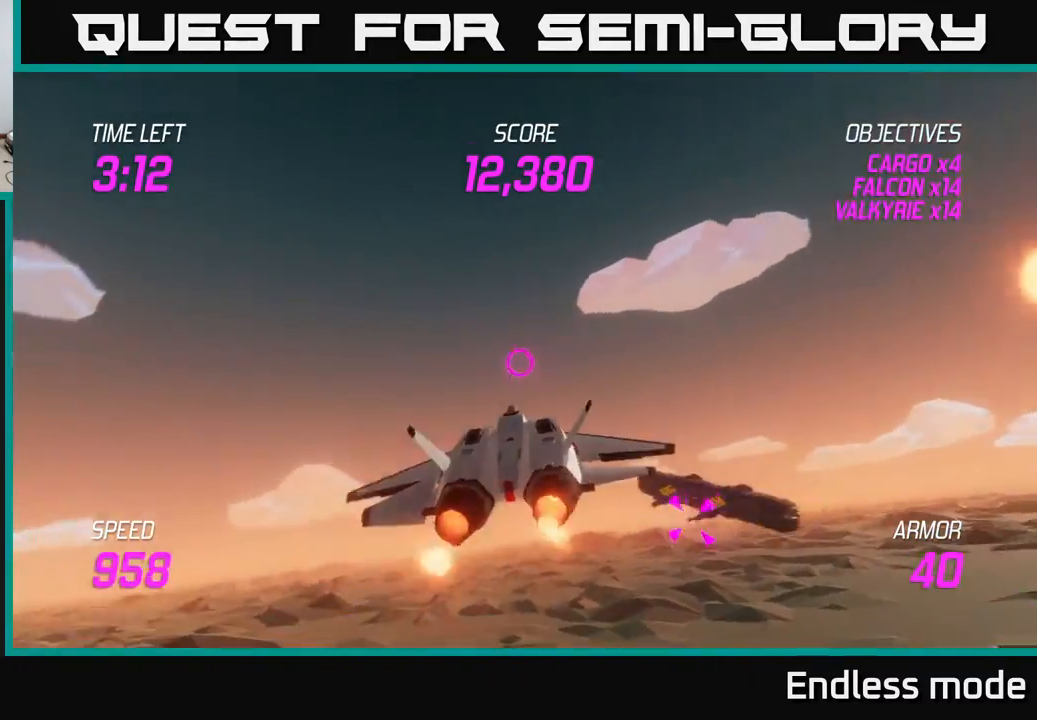
{"buttons": [], "left_stick": "right", "events": [[17, "L2", "down"], [117, "L2", "up"], [167, "left_stick", "down-right"], [183, "L2", "down"], [233, "left_stick", "right"], [483, "L2", "up"]]}
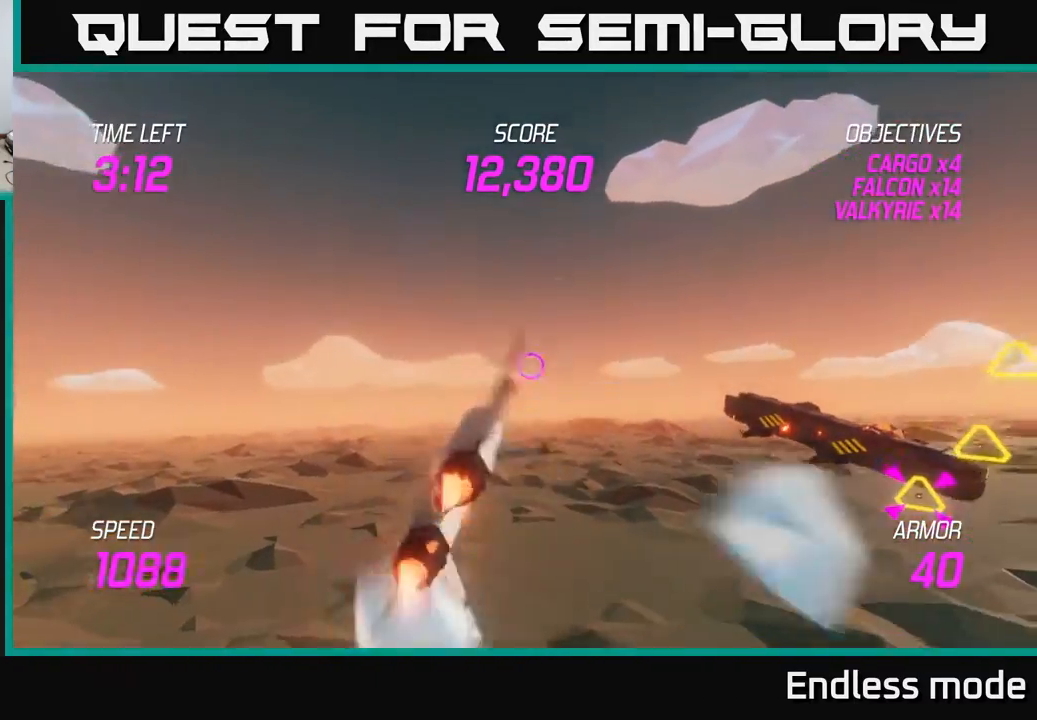
{"buttons": ["L2"], "left_stick": "right", "events": [[67, "L2", "down"]]}
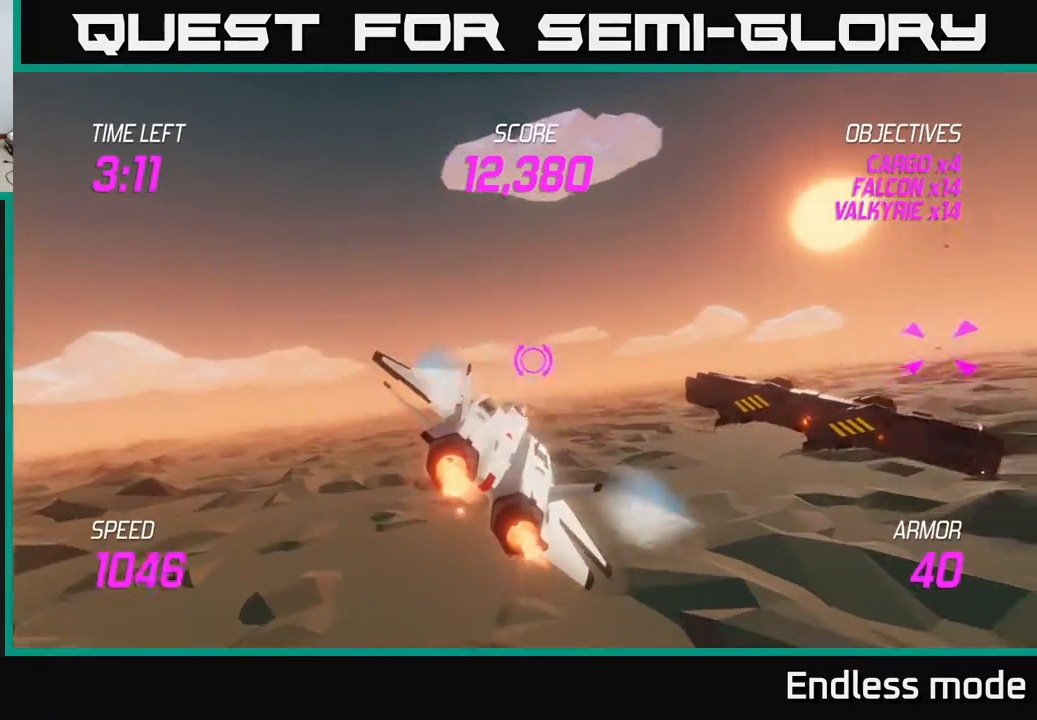
{"buttons": [], "left_stick": "right", "events": [[267, "left_stick", "down-right"], [483, "L2", "up"], [500, "left_stick", "right"]]}
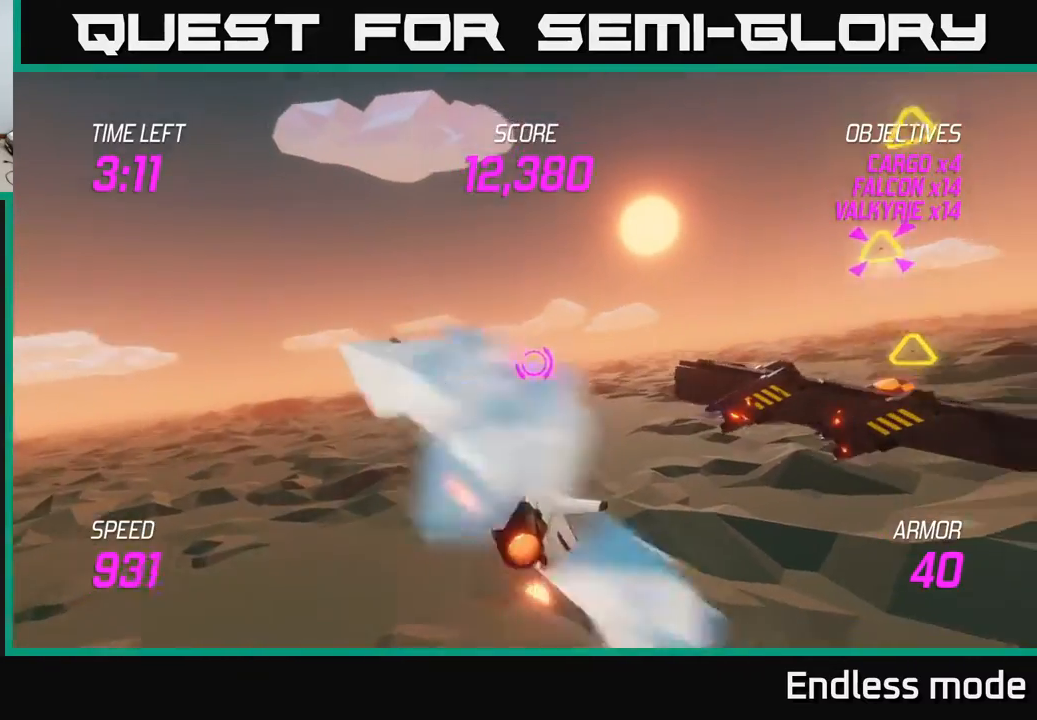
{"buttons": ["L2"], "left_stick": "right", "events": [[150, "left_stick", "up-right"], [250, "left_stick", "up"], [400, "left_stick", "right"], [450, "L2", "down"]]}
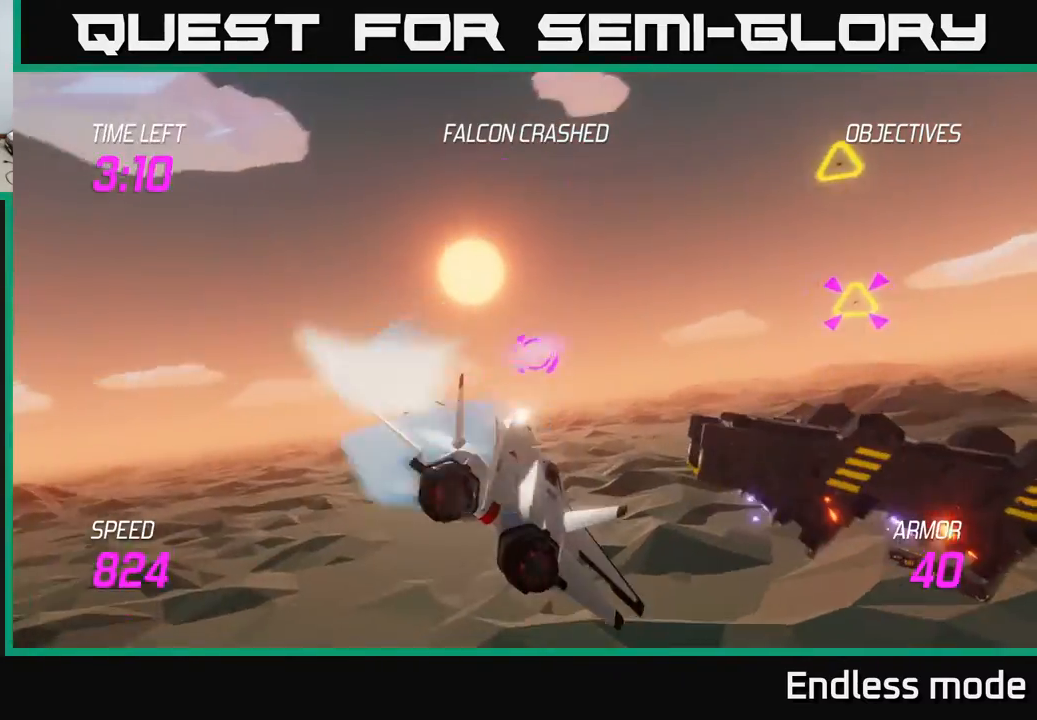
{"buttons": ["L2"], "left_stick": "down-right", "events": [[50, "L2", "up"], [83, "left_stick", "down"], [150, "L2", "down"], [167, "left_stick", "down-right"]]}
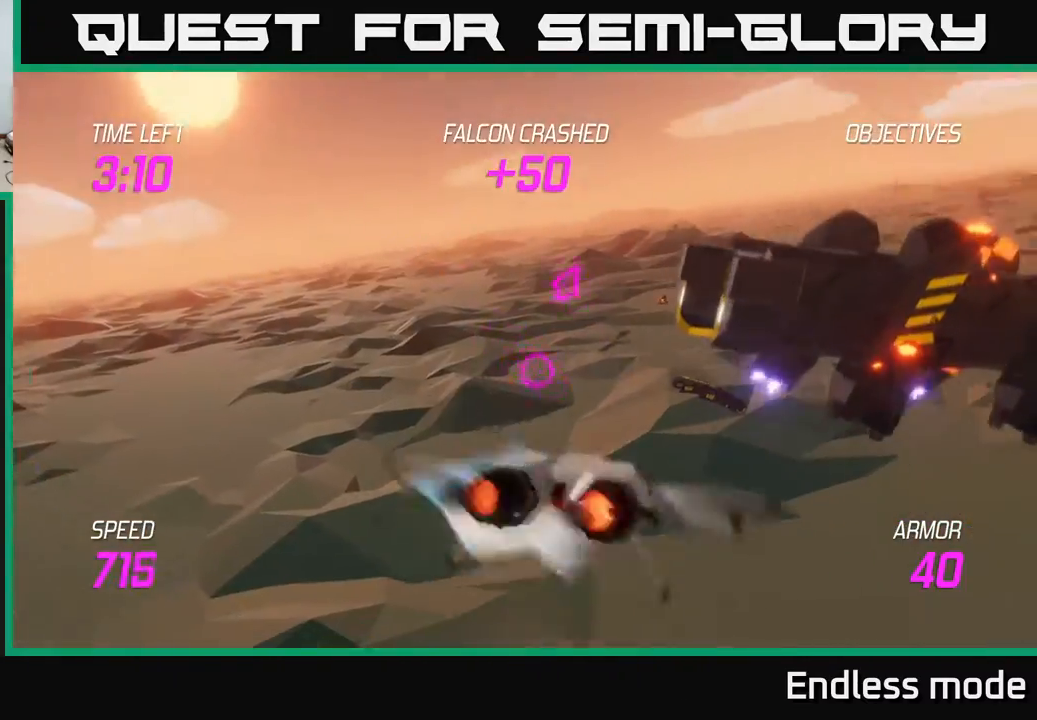
{"buttons": [], "left_stick": "right", "events": [[33, "left_stick", "right"], [83, "L2", "up"]]}
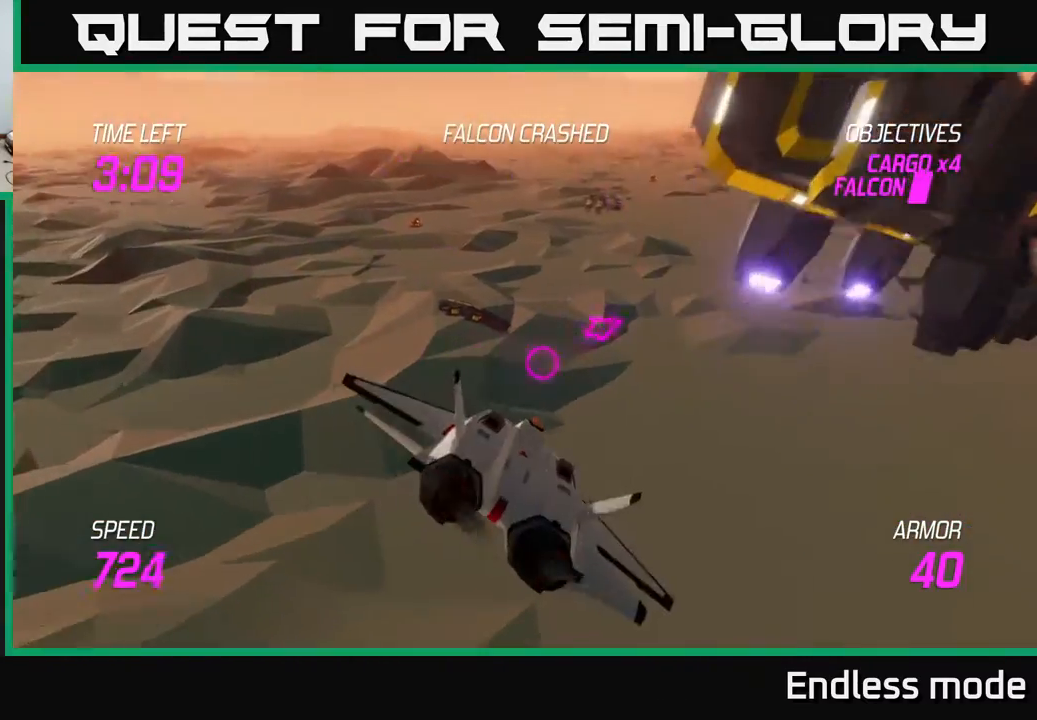
{"buttons": [], "left_stick": "up-right", "events": [[483, "left_stick", "up-right"]]}
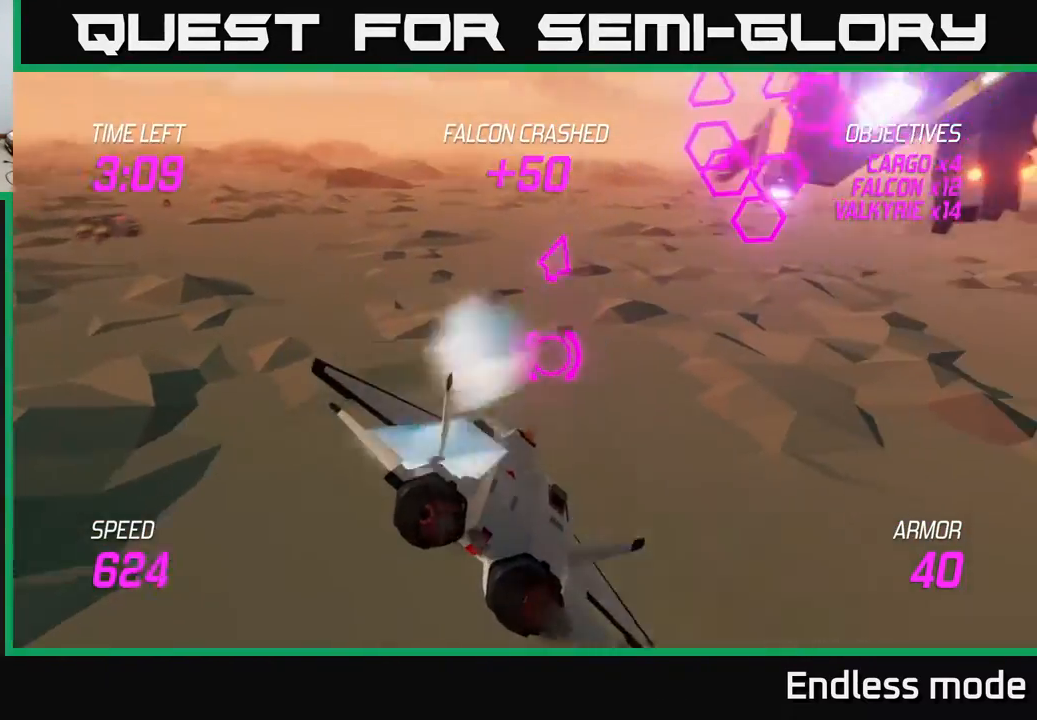
{"buttons": [], "left_stick": "up-right", "events": []}